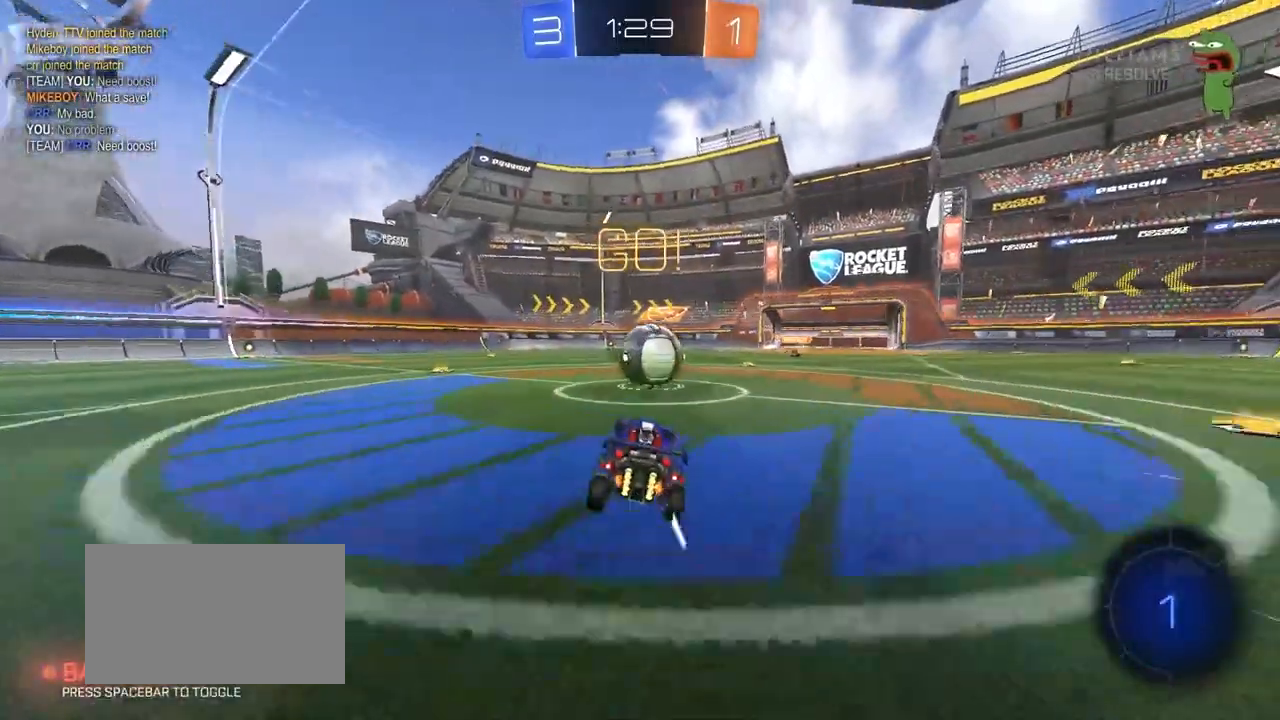
Gameplay with keyboard and mouse; each line is a JSON object with the keys and mouse buttons held at the frame after it. "events" lists presses ("down") and releases ("up") of "1", "2", "3", "4", "5", "a", "alt", "c", "caps_lock", "ctrl", "d", "e", "f", "g", "q", "r", "s", "shift", "space", "t", "tab", "v", "w", "x", "z", "mouse_left", "mouse_wheel" and "mouse_right" between this image and that frame as [ms after this image, input, new state], when the widget could be followed in between. "mouse_left", "mouse_wheel", "mouse_right" = the "left", "wheel", "right" buttons of the "mouse" list. No other keys are recorded. "wheel" means that the mouse wheel is clicked or scrolled. "mouse_move" is the direction in which the mouse moves at that frame (one of eight, or "still"), when it could be read.
{"keys": ["a", "s", "shift"], "mouse": ["right"], "mouse_move": "still", "events": [[83, "d", "down"], [83, "mouse_right", "down"], [183, "w", "down"], [267, "d", "up"], [267, "mouse_right", "up"], [267, "shift", "down"], [317, "a", "down"], [317, "mouse_right", "down"], [500, "s", "down"], [500, "w", "up"]]}
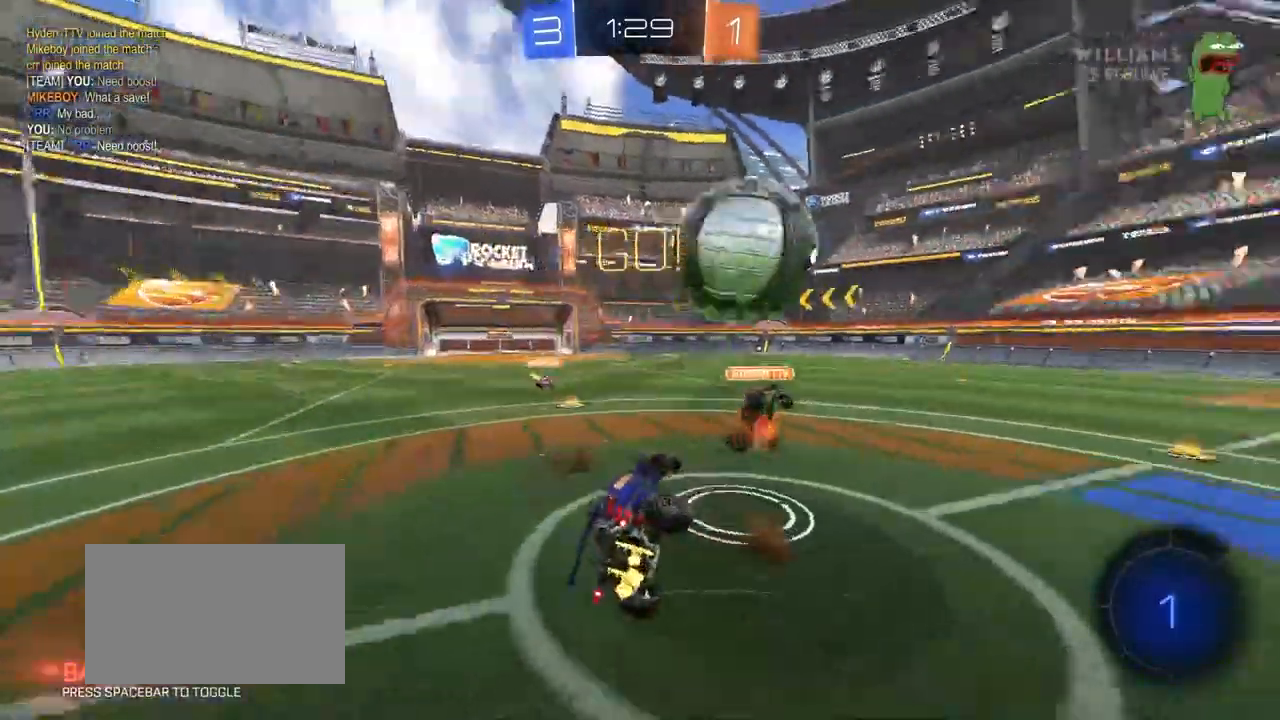
{"keys": ["a", "w"], "mouse": [], "mouse_move": "still", "events": [[100, "mouse_right", "up"], [283, "s", "up"], [417, "shift", "up"], [467, "w", "down"]]}
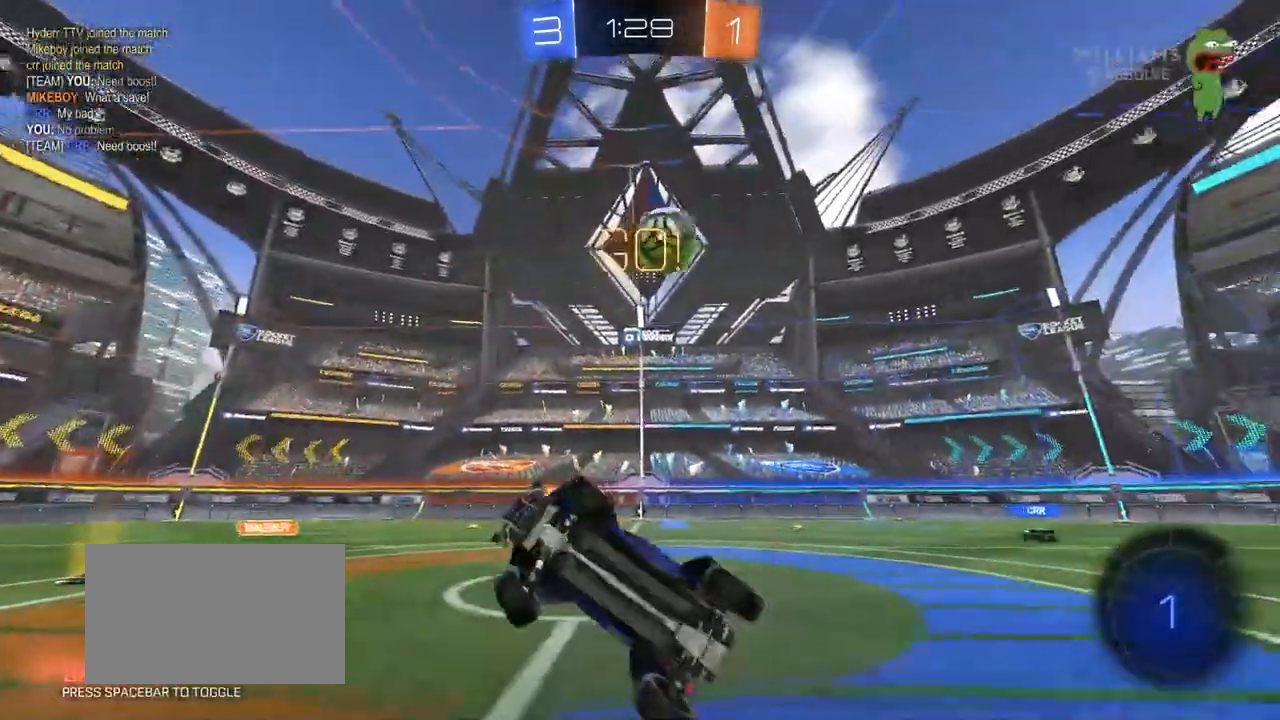
{"keys": ["w"], "mouse": [], "mouse_move": "still", "events": [[67, "w", "up"], [117, "a", "up"], [300, "a", "down"], [350, "a", "up"], [400, "w", "down"]]}
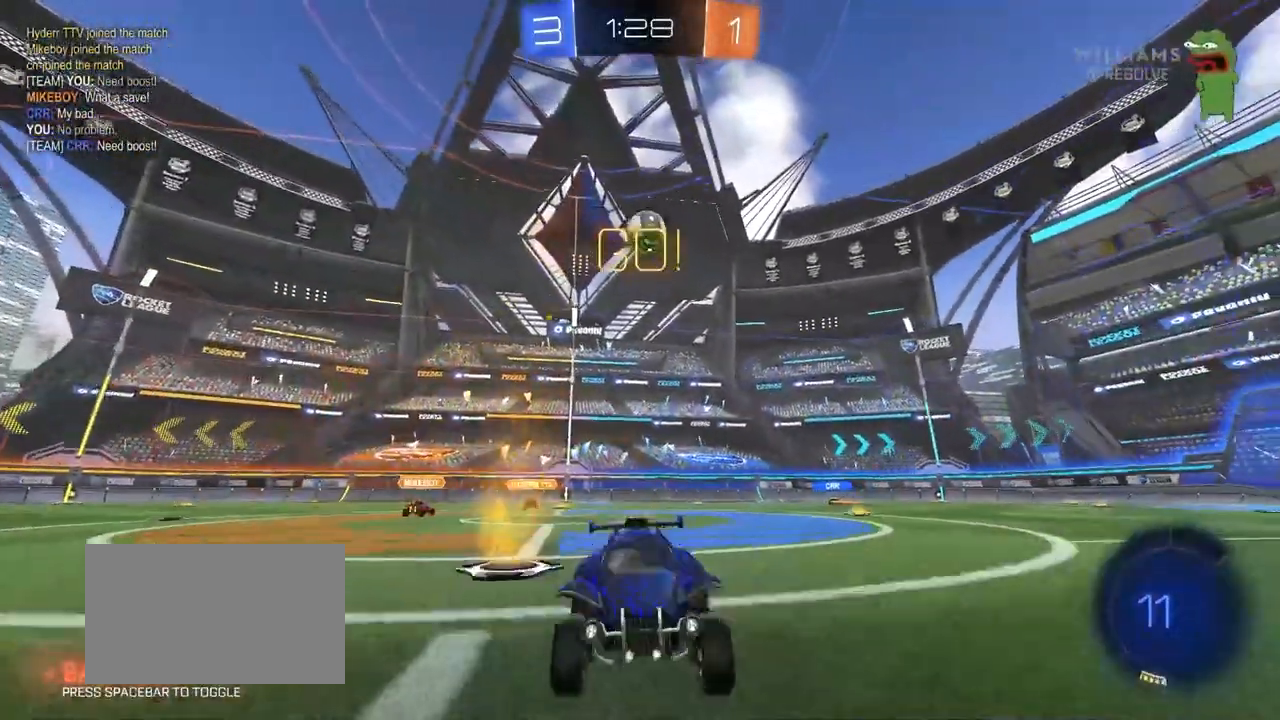
{"keys": ["w"], "mouse": ["left"], "mouse_move": "still", "events": [[167, "mouse_left", "down"]]}
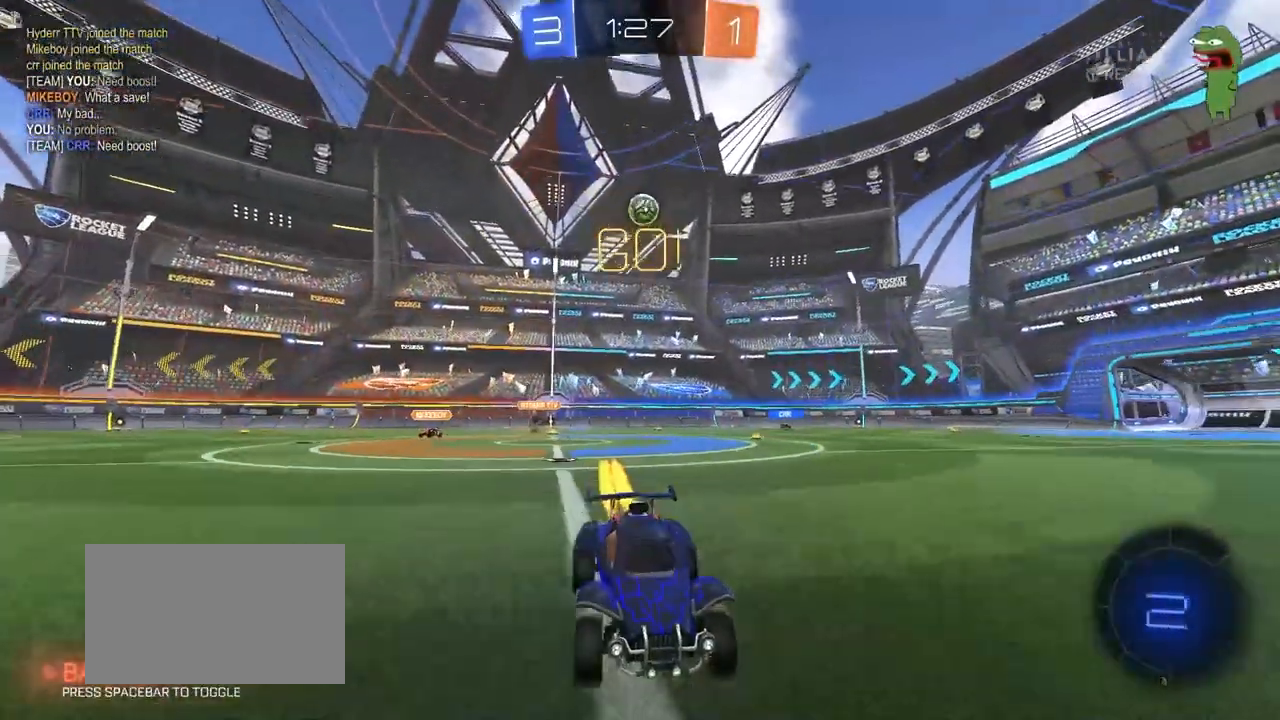
{"keys": ["a", "shift", "w"], "mouse": ["left"], "mouse_move": "still", "events": [[417, "a", "down"], [417, "shift", "down"]]}
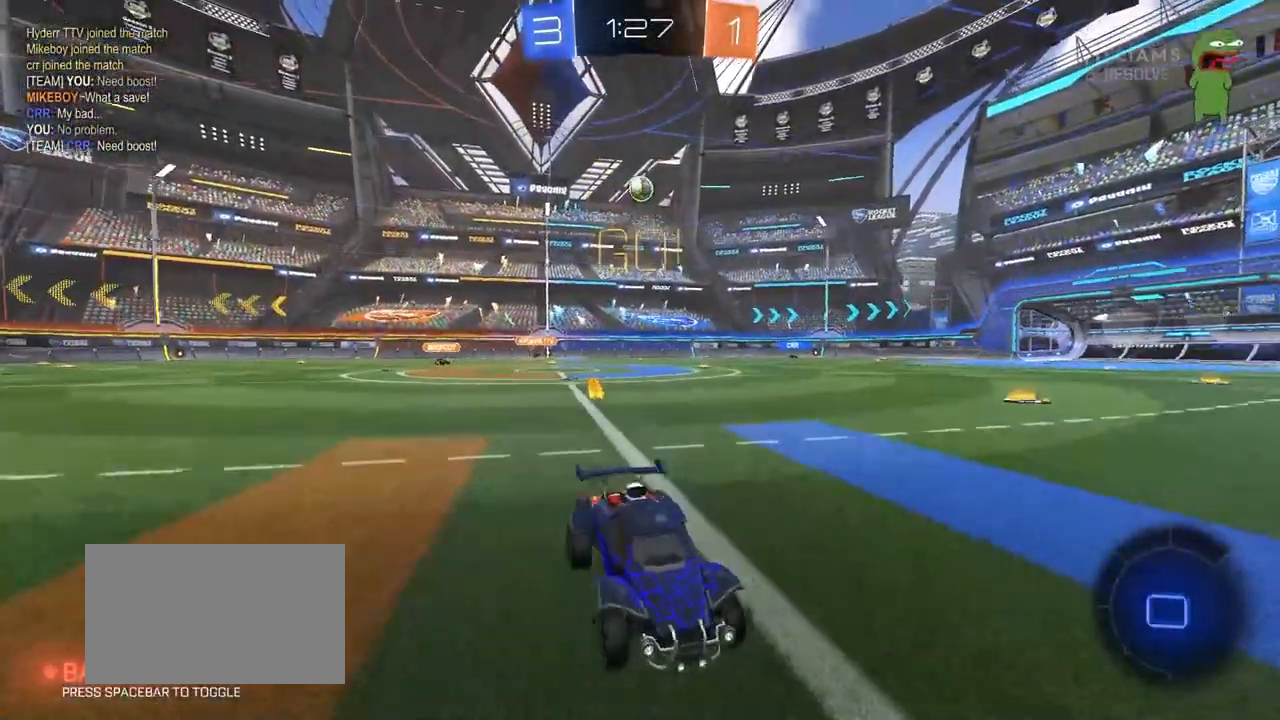
{"keys": ["a", "w"], "mouse": ["left"], "mouse_move": "still", "events": [[67, "shift", "up"]]}
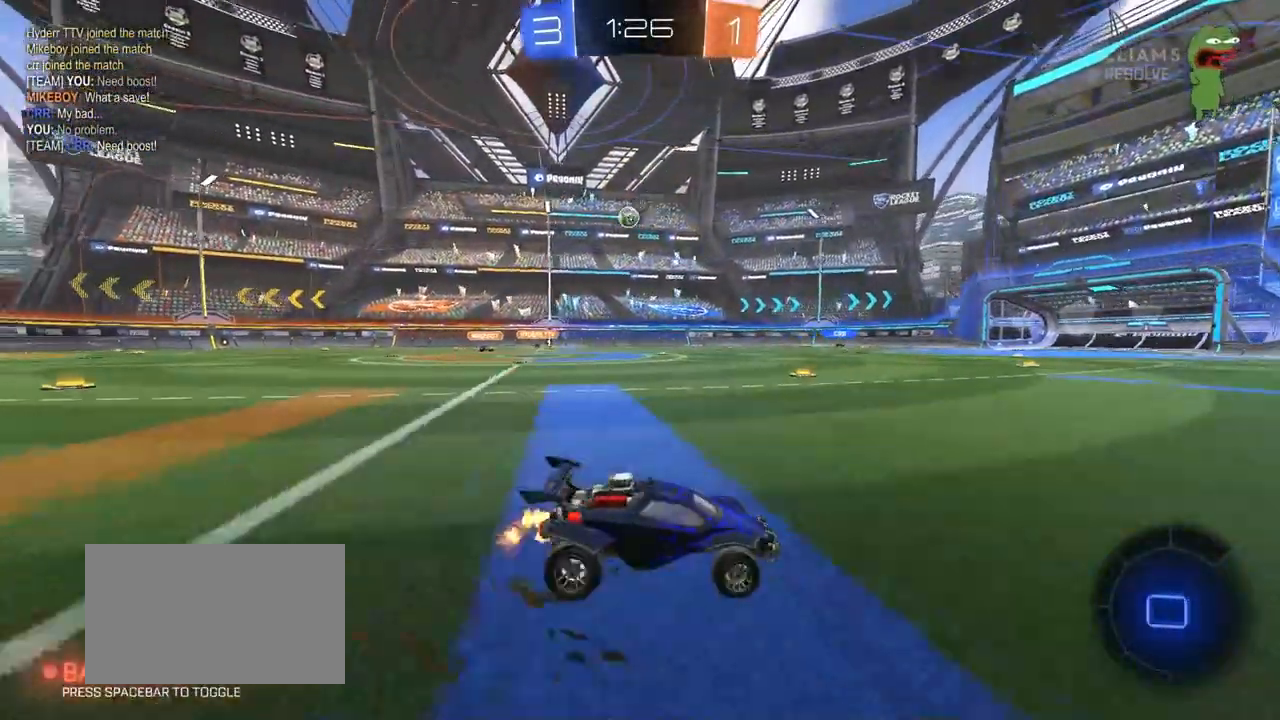
{"keys": ["space", "w"], "mouse": ["right"], "mouse_move": "down-left", "events": [[33, "a", "up"], [83, "d", "down"], [133, "d", "up"], [167, "a", "down"], [217, "mouse_right", "down"], [267, "a", "up"], [283, "mouse_right", "up"], [367, "mouse_right", "down"], [367, "space", "down"], [500, "mouse_left", "up"]]}
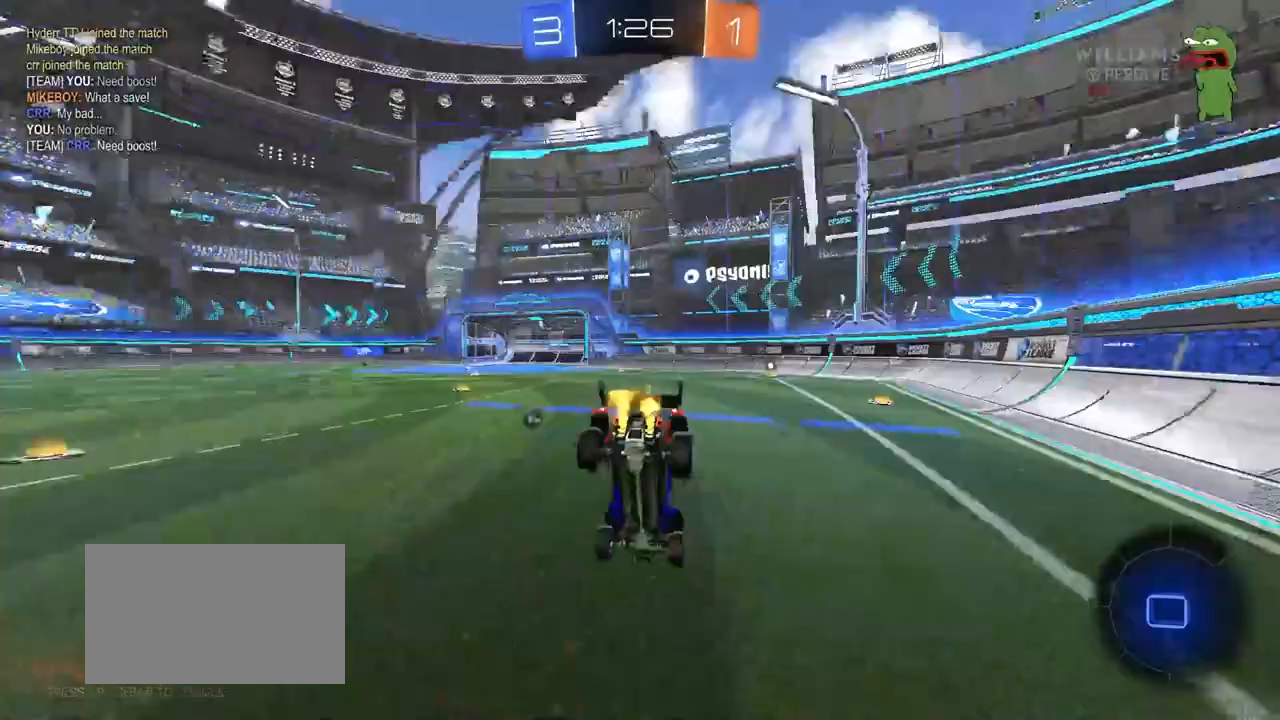
{"keys": ["a", "shift", "space"], "mouse": [], "mouse_move": "still", "events": [[83, "mouse_right", "up"], [100, "space", "up"], [233, "a", "down"], [233, "shift", "down"], [433, "space", "down"], [433, "w", "up"]]}
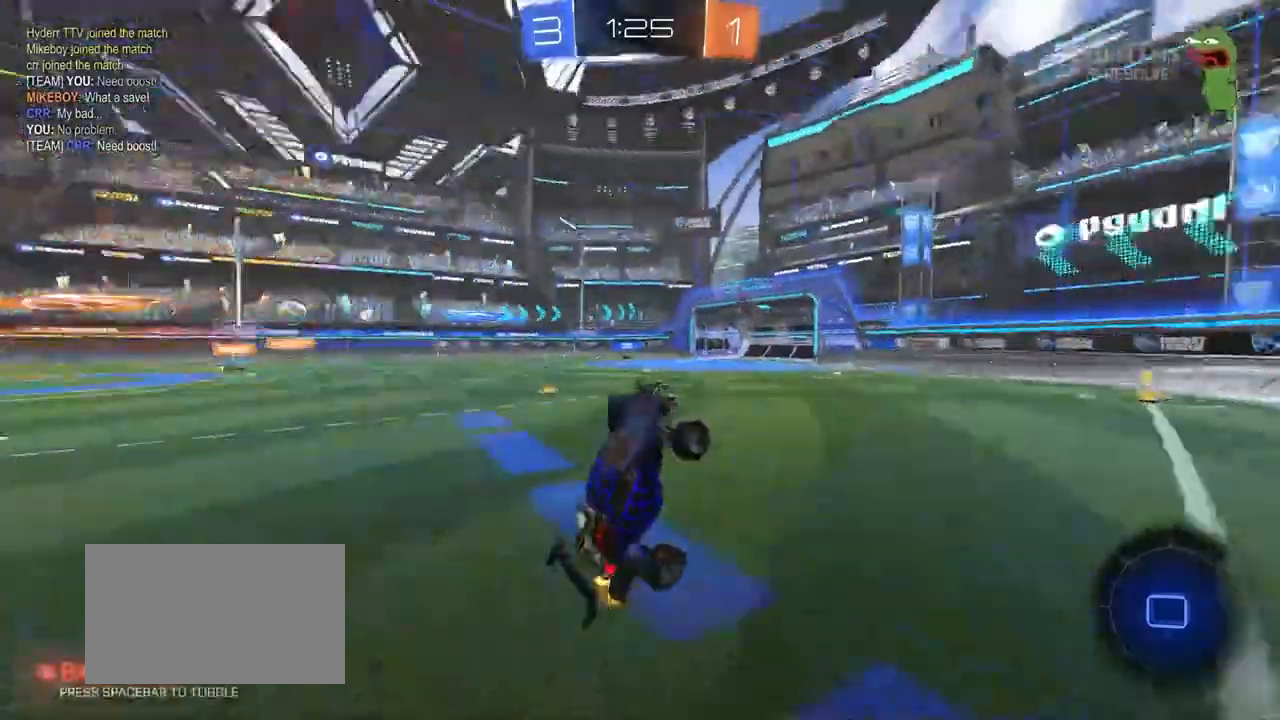
{"keys": ["w"], "mouse": ["left"], "mouse_move": "still", "events": [[17, "shift", "up"], [67, "a", "up"], [117, "space", "up"], [250, "mouse_left", "down"], [350, "w", "down"]]}
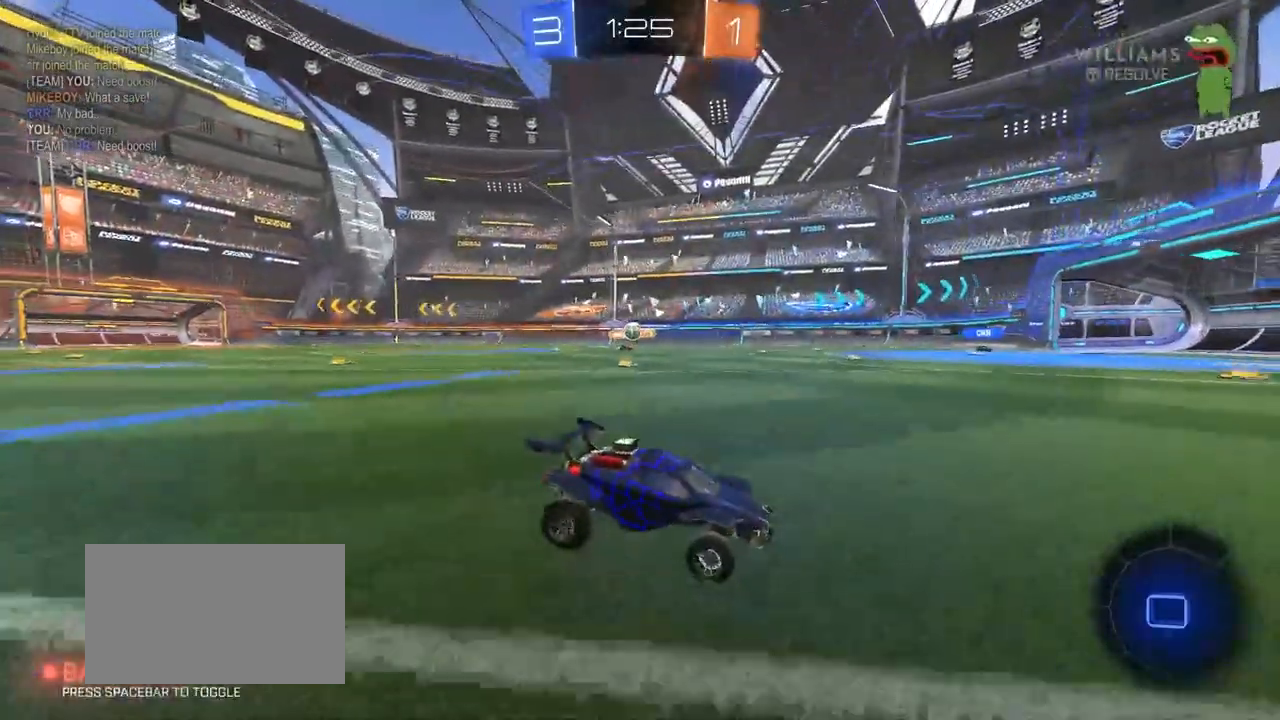
{"keys": ["a", "w"], "mouse": ["left"], "mouse_move": "still", "events": [[83, "mouse_left", "up"], [267, "mouse_left", "down"], [317, "a", "down"], [417, "shift", "down"], [500, "shift", "up"]]}
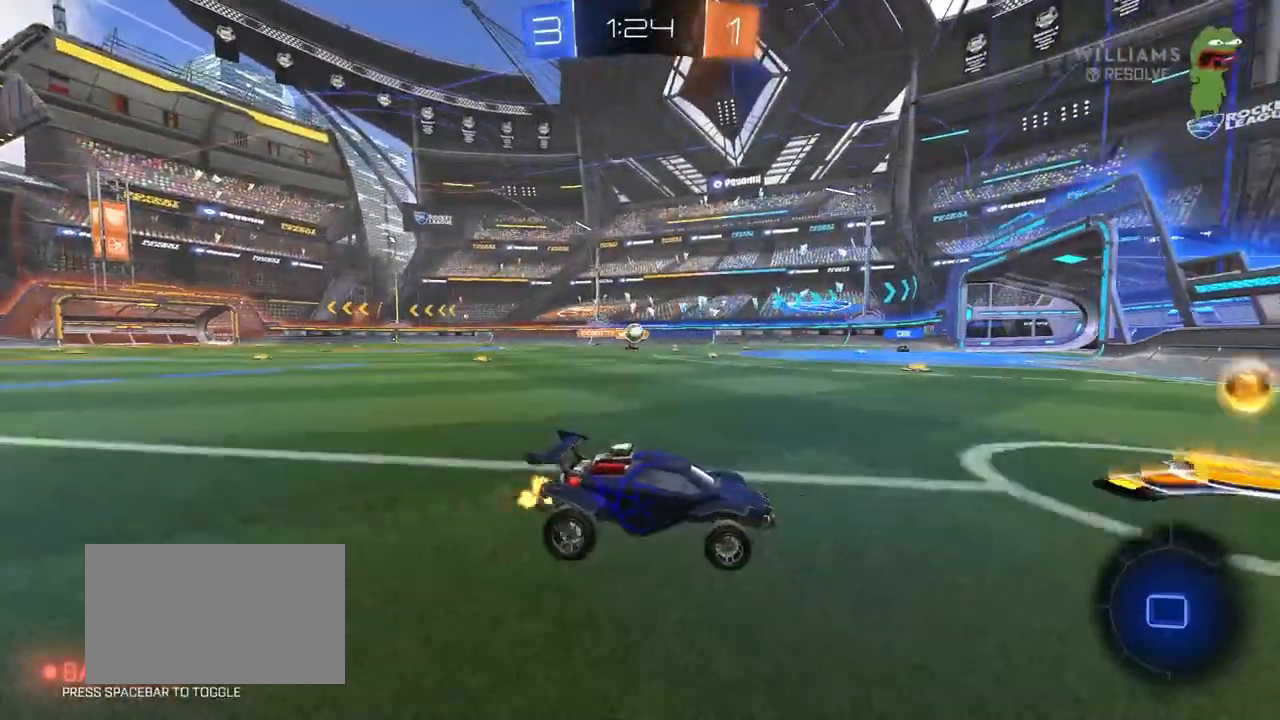
{"keys": ["a", "w"], "mouse": ["left"], "mouse_move": "still", "events": [[100, "a", "up"], [333, "a", "down"]]}
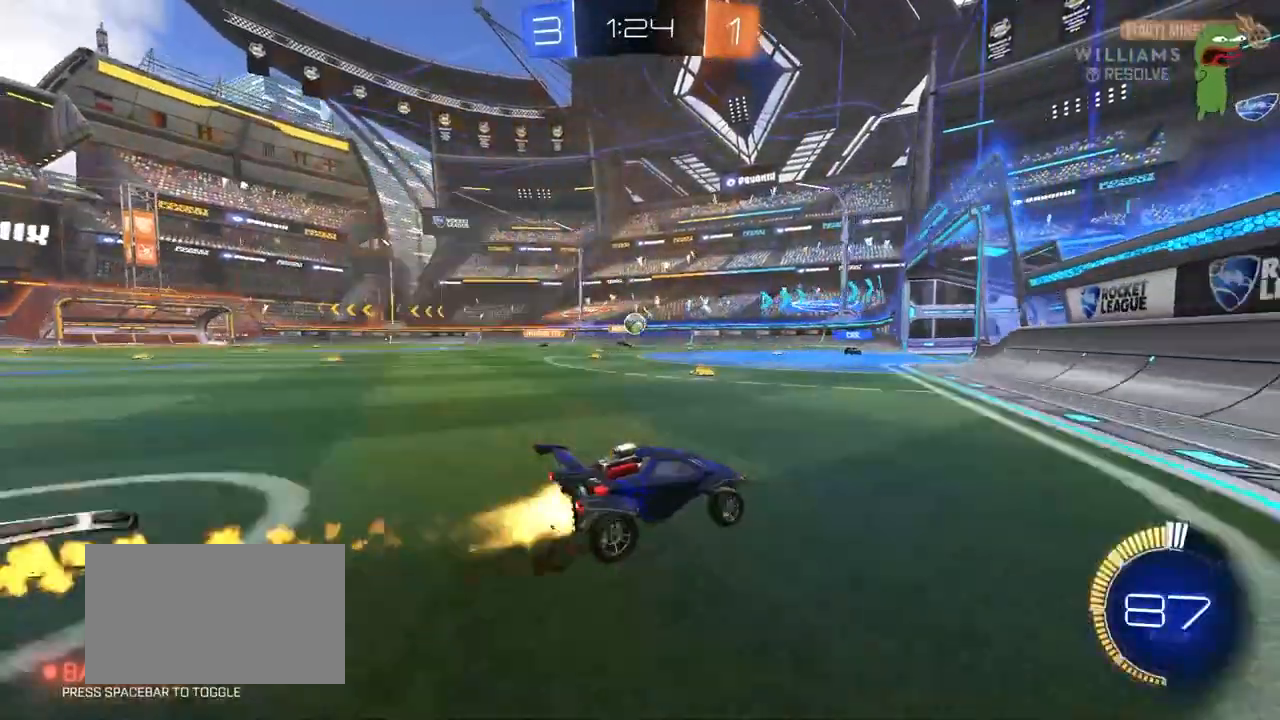
{"keys": ["w"], "mouse": [], "mouse_move": "still", "events": [[17, "a", "up"], [350, "a", "down"], [417, "mouse_left", "up"], [433, "a", "up"]]}
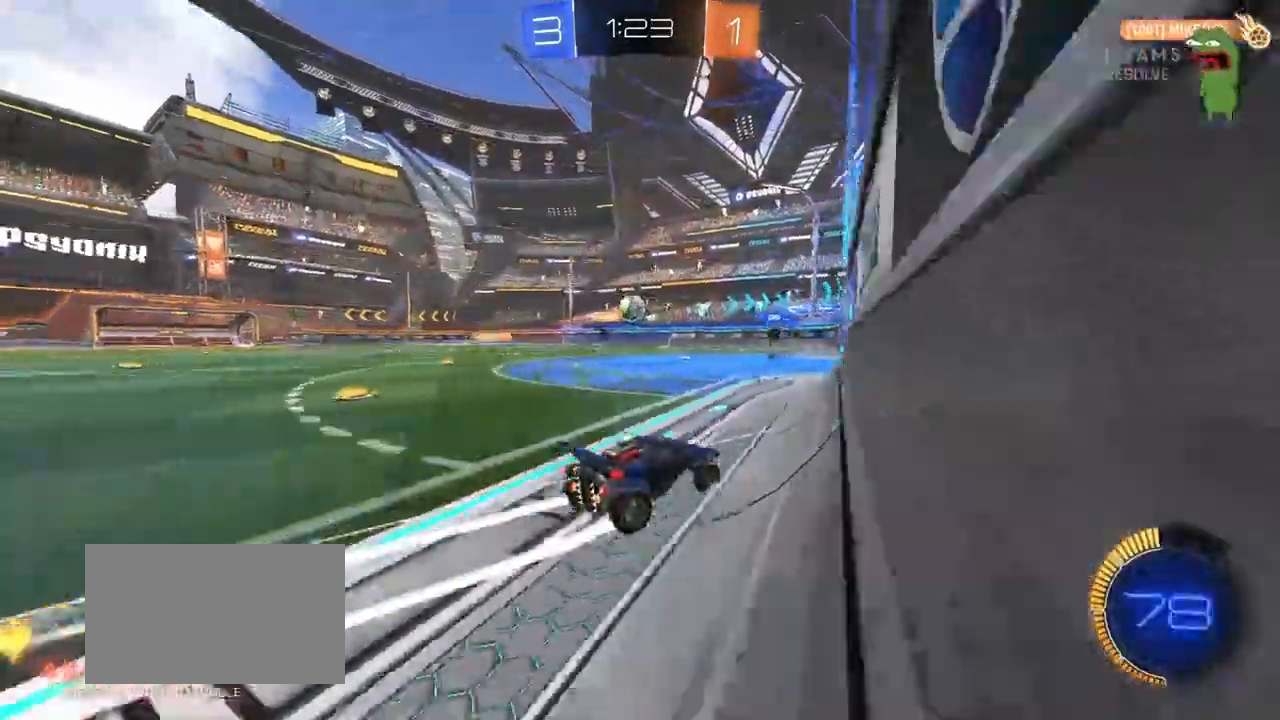
{"keys": ["s"], "mouse": [], "mouse_move": "still", "events": [[33, "s", "down"], [33, "w", "up"], [83, "a", "down"], [317, "a", "up"]]}
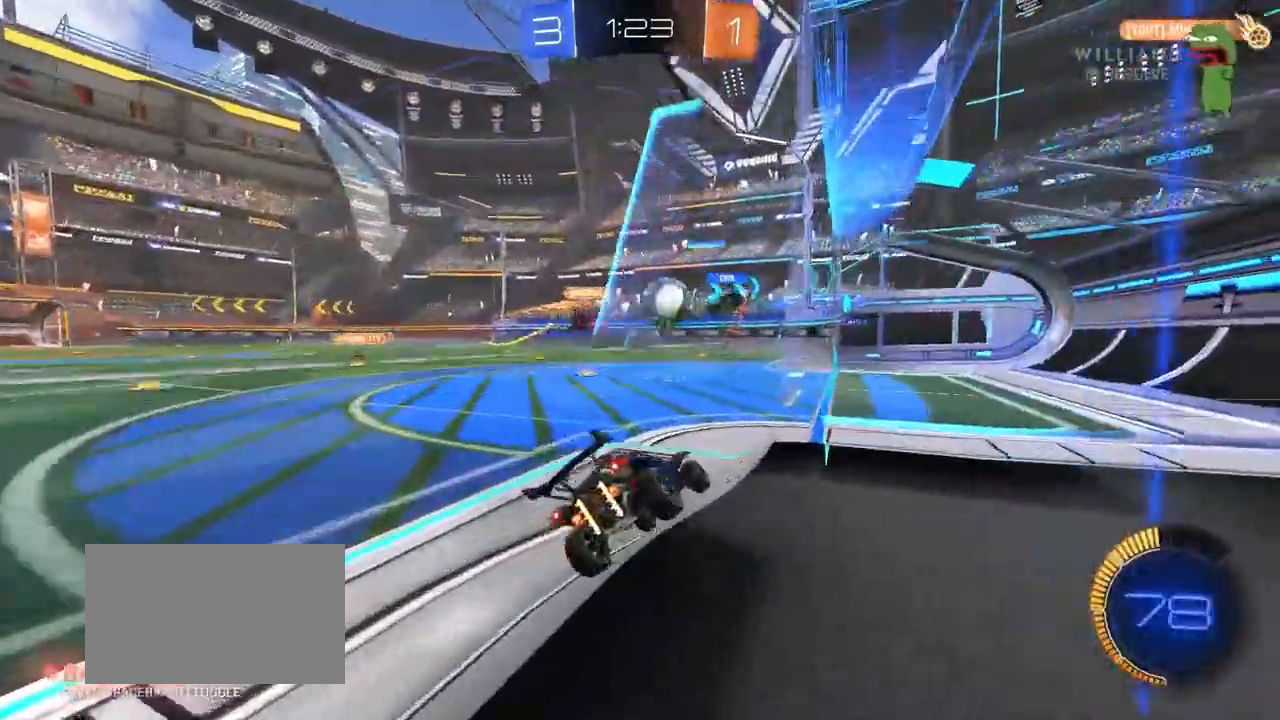
{"keys": ["d", "w"], "mouse": ["left"], "mouse_move": "down-left", "events": [[50, "s", "up"], [233, "a", "down"], [233, "w", "down"], [333, "mouse_left", "down"], [467, "a", "up"], [467, "d", "down"]]}
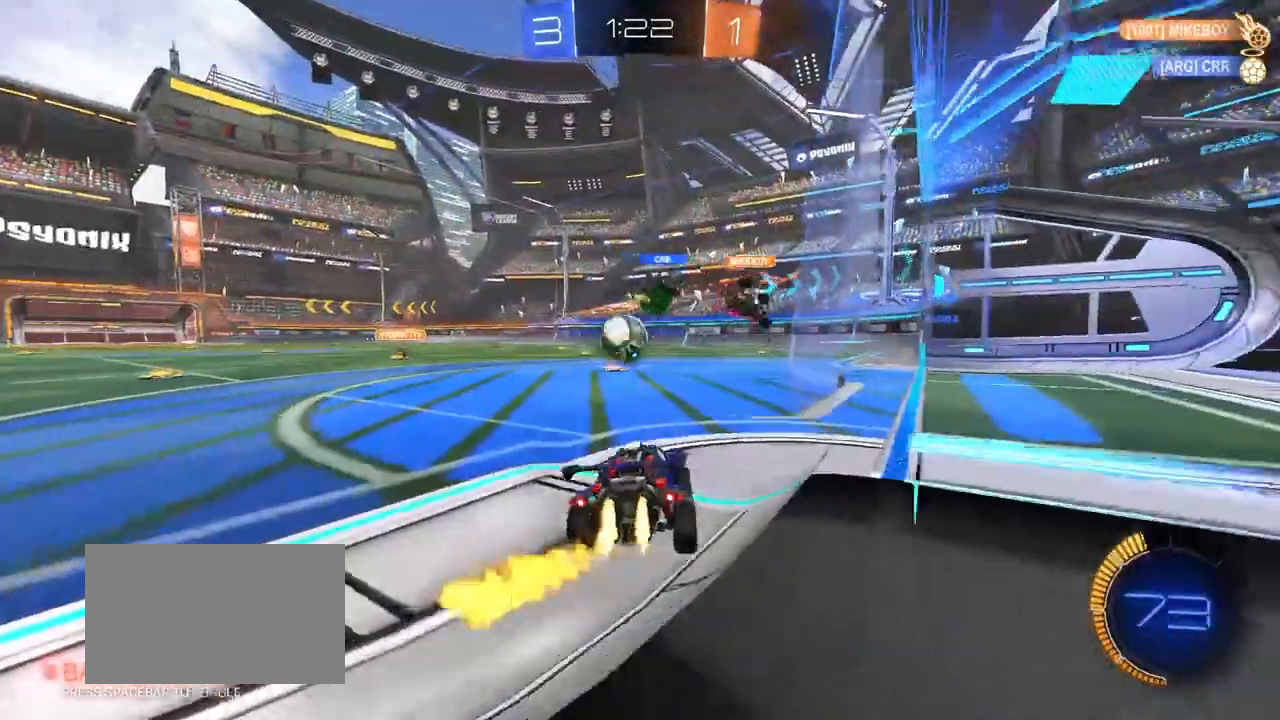
{"keys": ["a", "shift", "w"], "mouse": ["left"], "mouse_move": "down-left", "events": [[167, "a", "down"], [167, "d", "up"], [350, "a", "up"], [400, "mouse_right", "down"], [433, "a", "down"], [433, "shift", "down"], [483, "mouse_right", "up"]]}
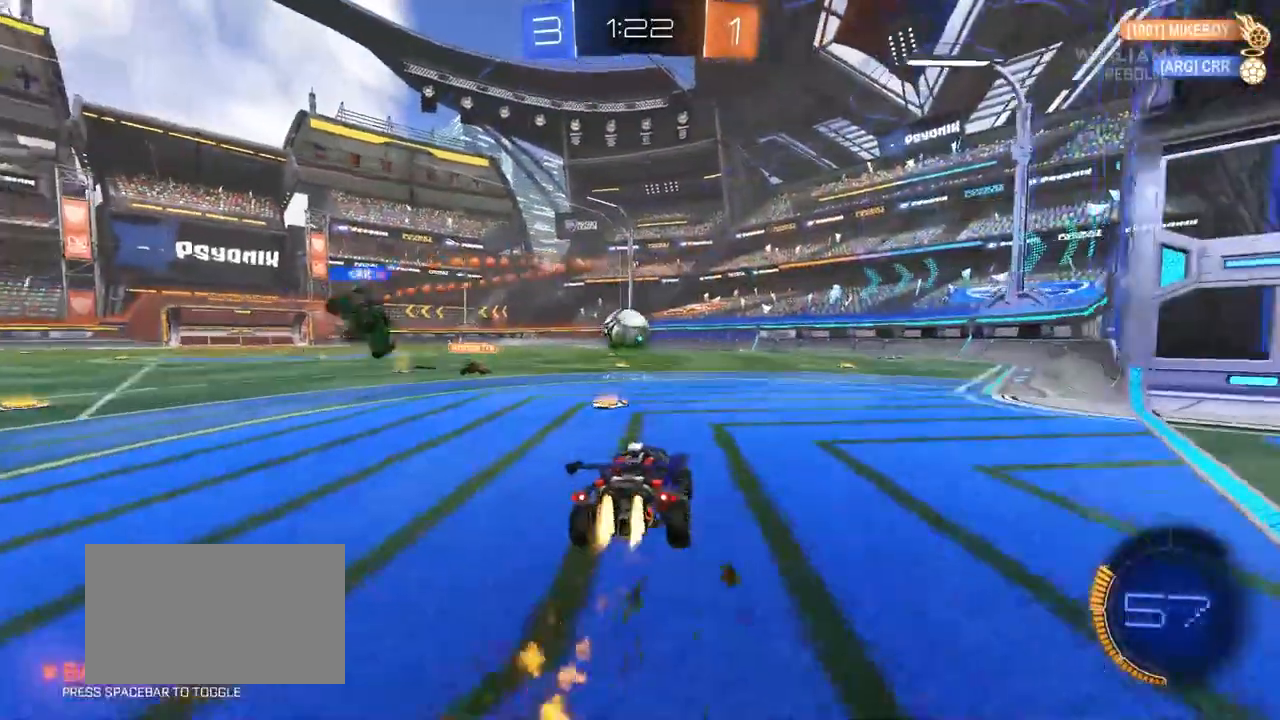
{"keys": ["a", "shift"], "mouse": ["left"], "mouse_move": "still", "events": [[33, "mouse_right", "down"], [83, "s", "down"], [83, "w", "up"], [217, "mouse_right", "up"], [450, "s", "up"]]}
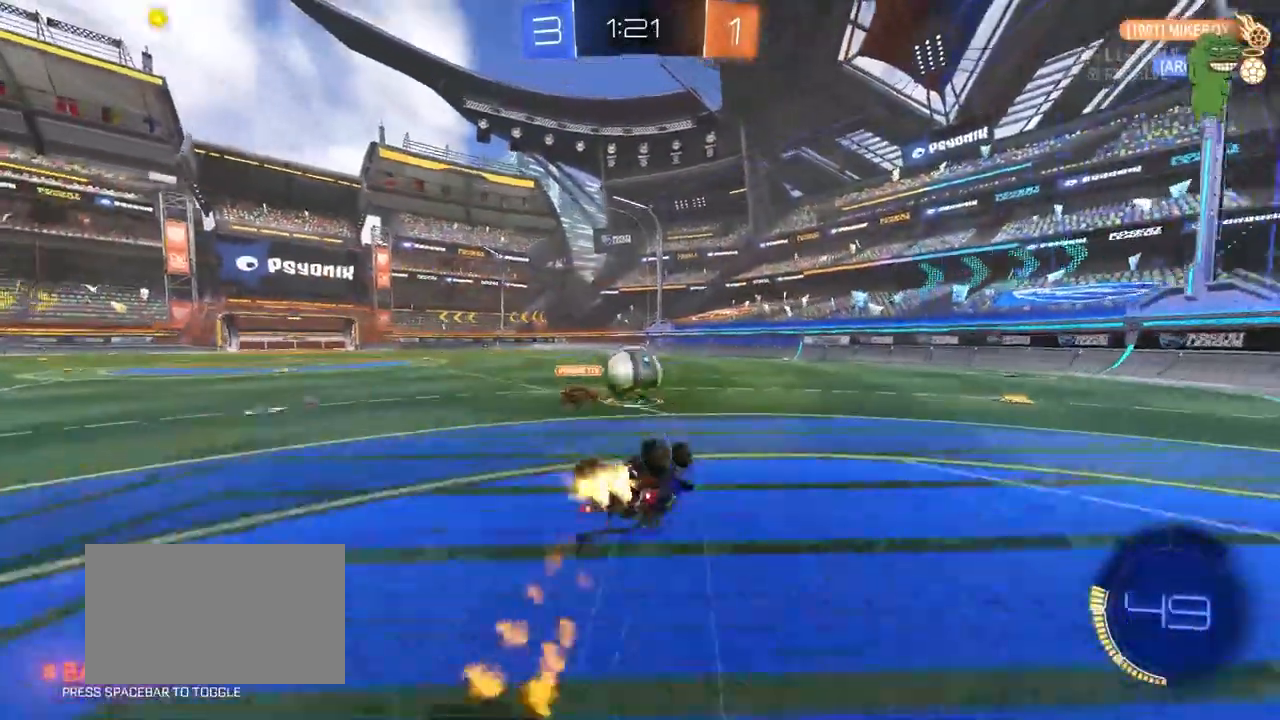
{"keys": [], "mouse": [], "mouse_move": "still", "events": [[50, "mouse_left", "up"], [50, "s", "down"], [333, "s", "up"], [333, "shift", "up"], [467, "a", "up"]]}
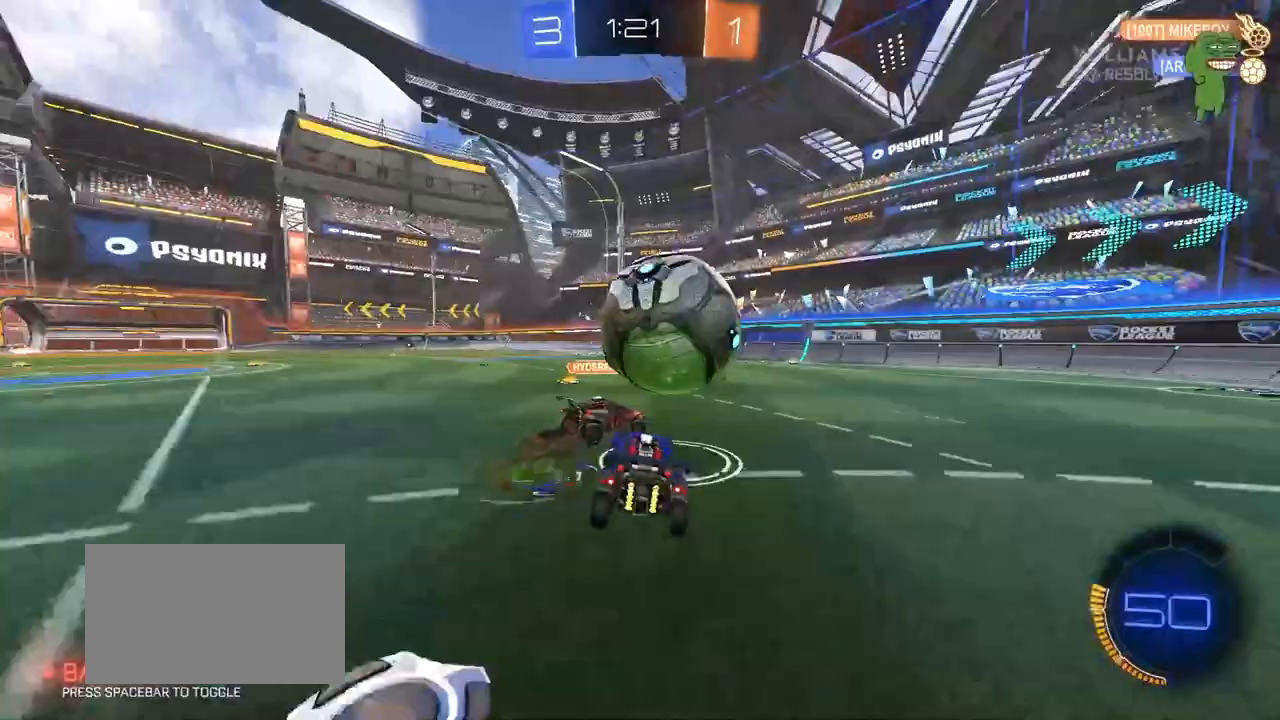
{"keys": ["d", "s"], "mouse": [], "mouse_move": "still", "events": [[17, "d", "down"], [67, "mouse_left", "down"], [67, "w", "down"], [250, "mouse_left", "up"], [300, "shift", "down"], [400, "shift", "up"], [433, "s", "down"], [433, "w", "up"]]}
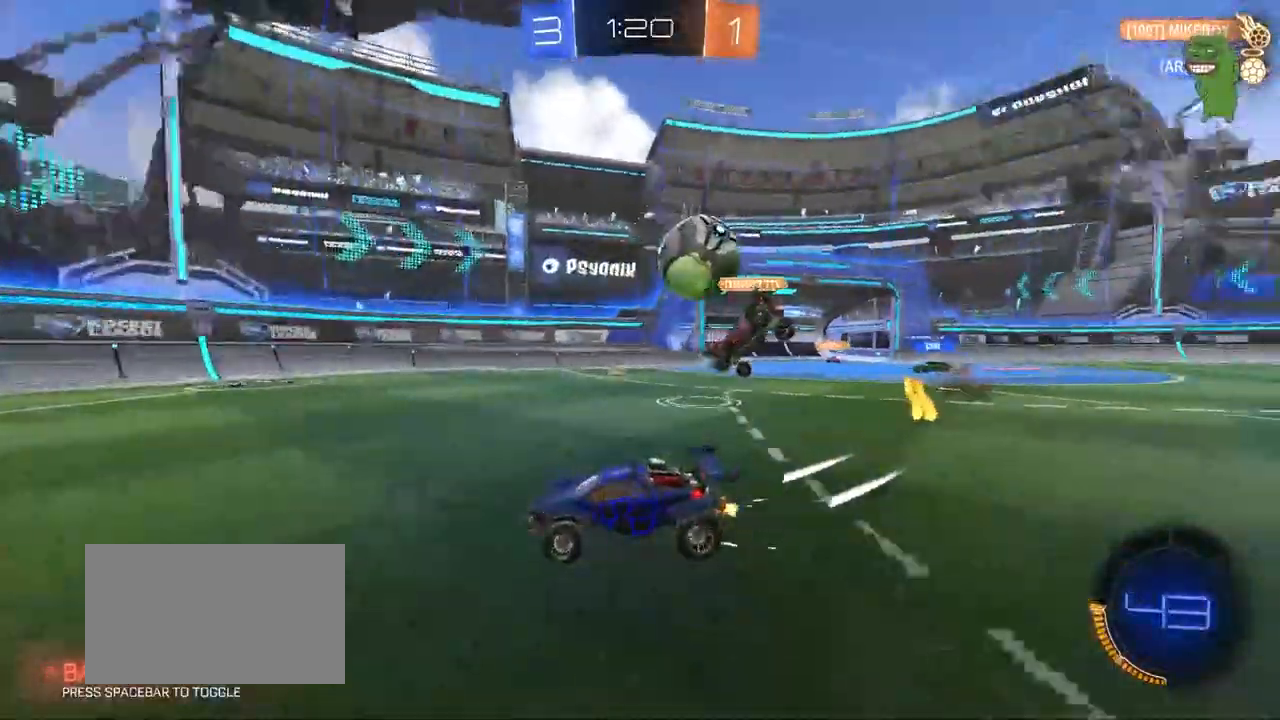
{"keys": ["d", "s"], "mouse": [], "mouse_move": "left", "events": [[167, "s", "up"], [367, "a", "down"], [367, "s", "down"], [417, "a", "up"], [417, "s", "up"], [500, "s", "down"]]}
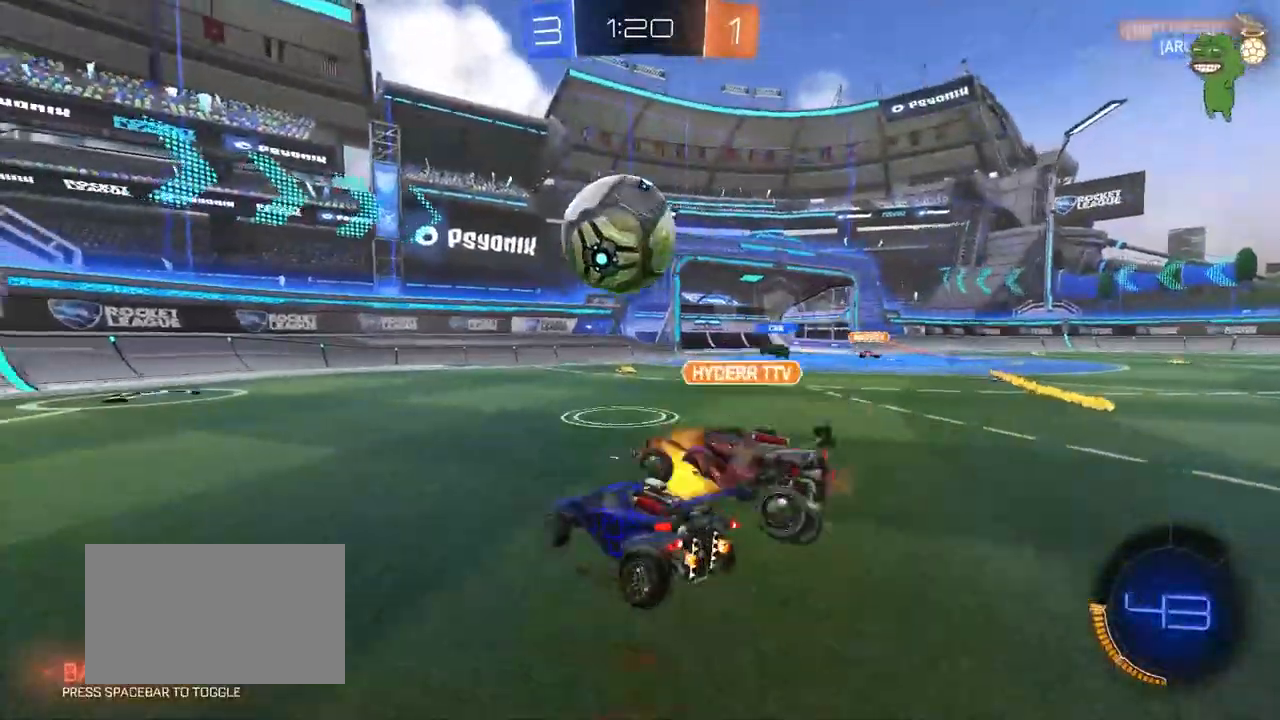
{"keys": ["a", "w"], "mouse": [], "mouse_move": "still", "events": [[100, "a", "down"], [150, "a", "up"], [150, "d", "up"], [200, "d", "down"], [200, "s", "up"], [283, "w", "down"], [333, "a", "down"], [333, "d", "up"]]}
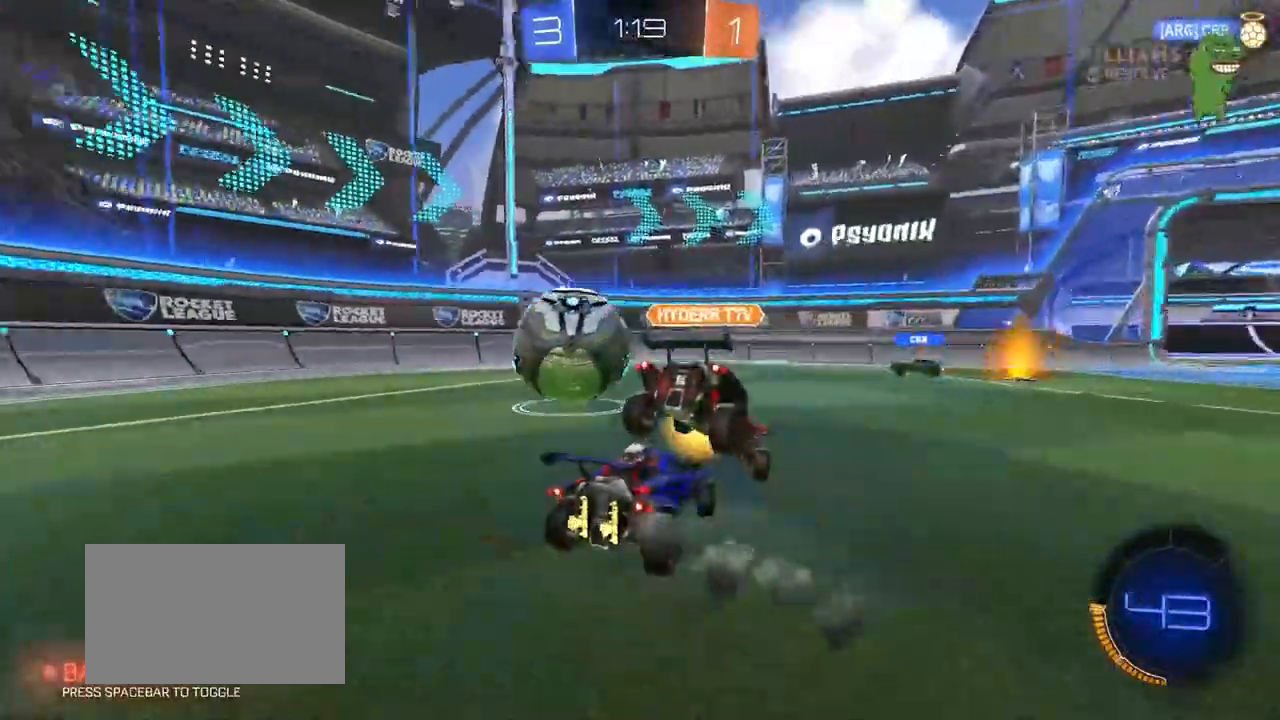
{"keys": ["d", "w"], "mouse": [], "mouse_move": "still", "events": [[67, "a", "up"], [300, "d", "down"], [350, "a", "down"], [350, "d", "up"], [483, "a", "up"], [483, "d", "down"]]}
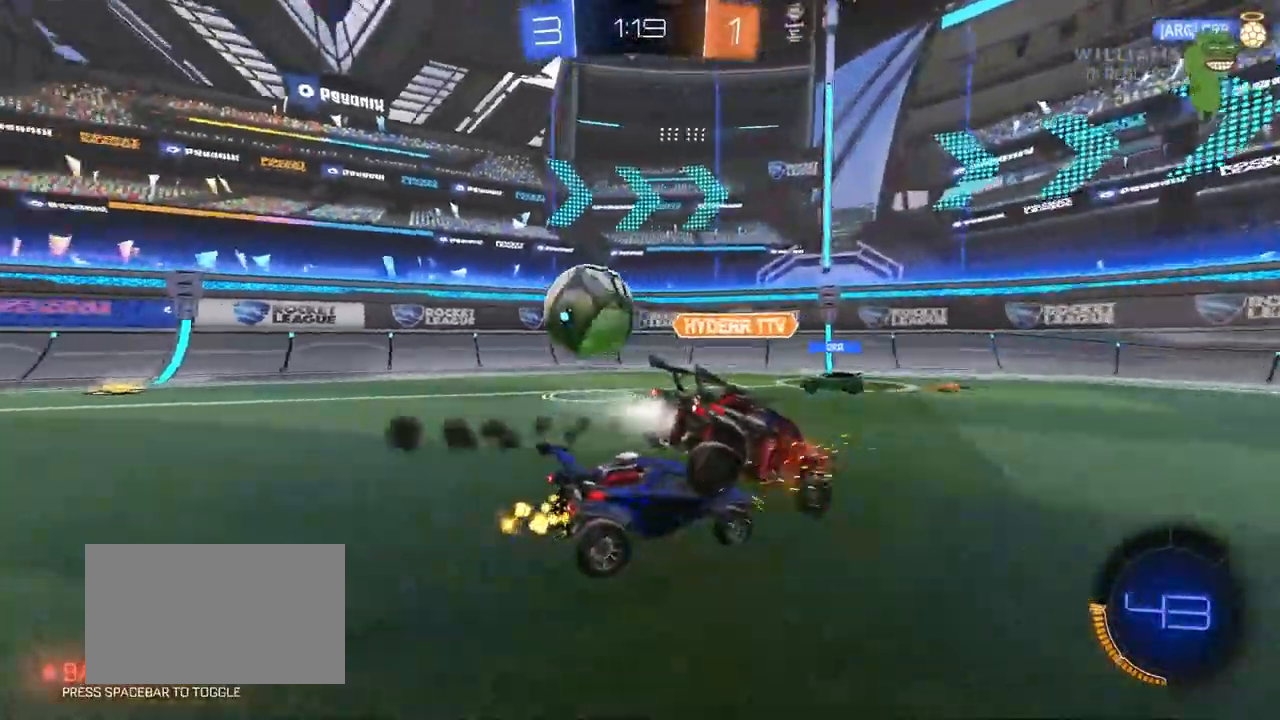
{"keys": ["d", "w"], "mouse": [], "mouse_move": "still", "events": [[33, "d", "up"], [133, "d", "down"], [417, "shift", "down"], [500, "shift", "up"]]}
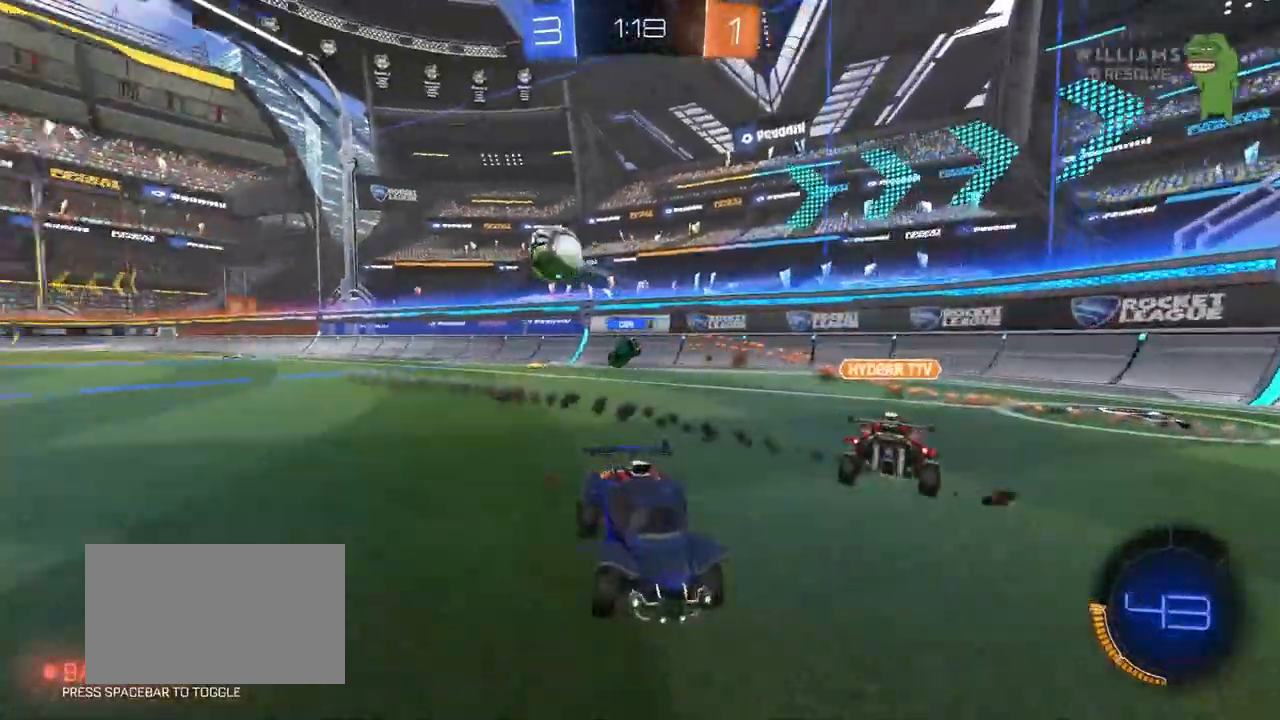
{"keys": ["d", "w"], "mouse": [], "mouse_move": "still", "events": [[283, "a", "down"], [283, "shift", "down"], [333, "a", "up"], [383, "shift", "up"]]}
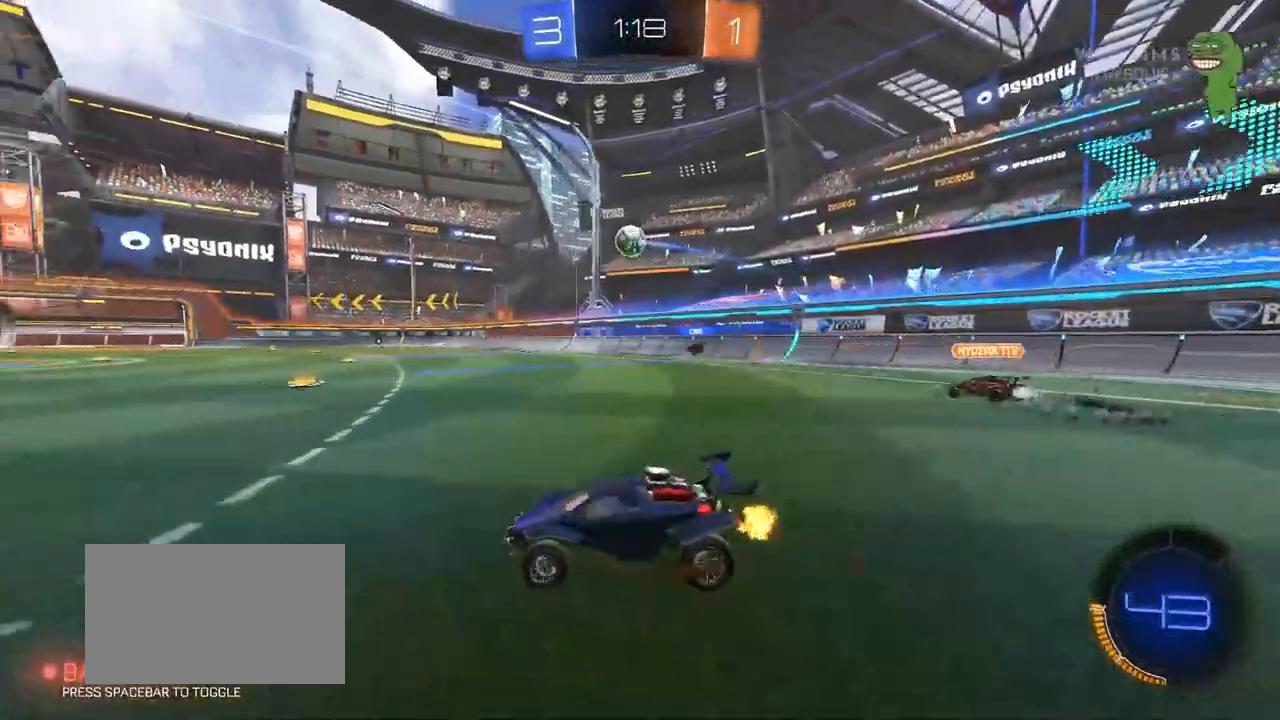
{"keys": ["w"], "mouse": ["left", "right"], "mouse_move": "still", "events": [[400, "d", "up"], [433, "mouse_left", "down"], [483, "mouse_right", "down"]]}
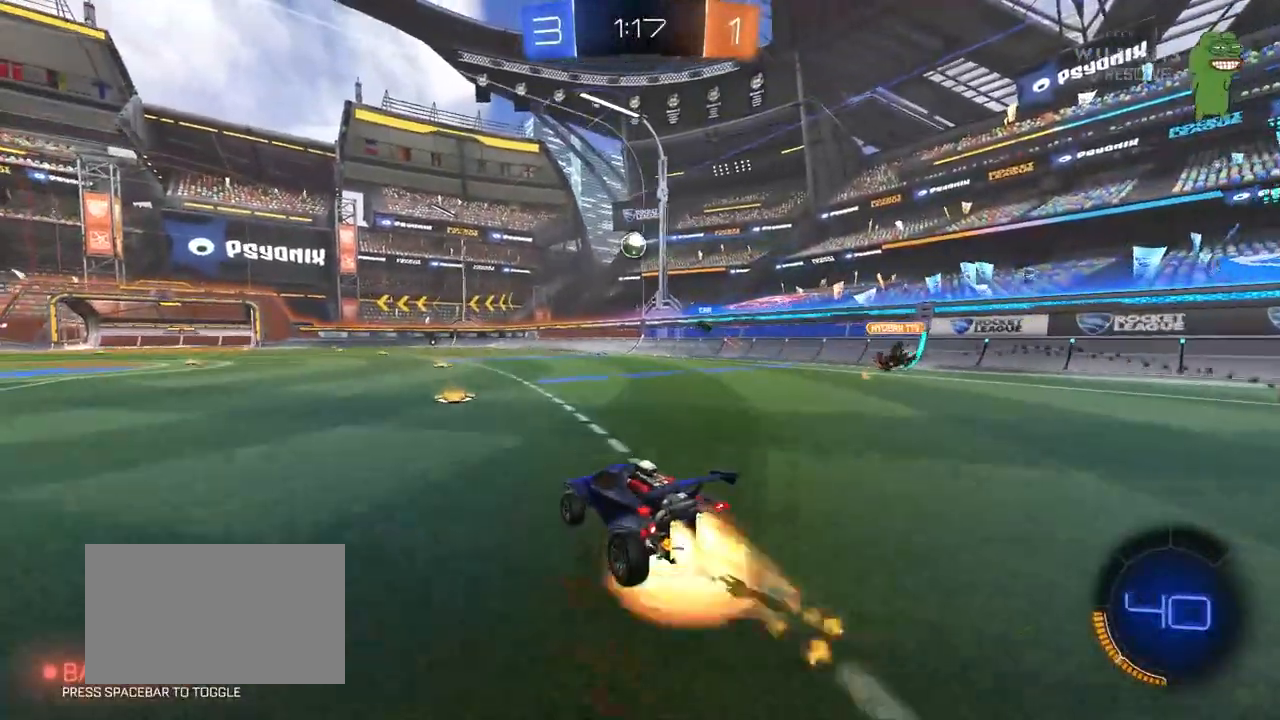
{"keys": ["w"], "mouse": [], "mouse_move": "still", "events": [[33, "d", "down"], [67, "mouse_right", "up"], [83, "d", "up"], [167, "mouse_right", "down"], [267, "mouse_left", "up"], [317, "mouse_right", "up"], [317, "space", "down"], [467, "space", "up"]]}